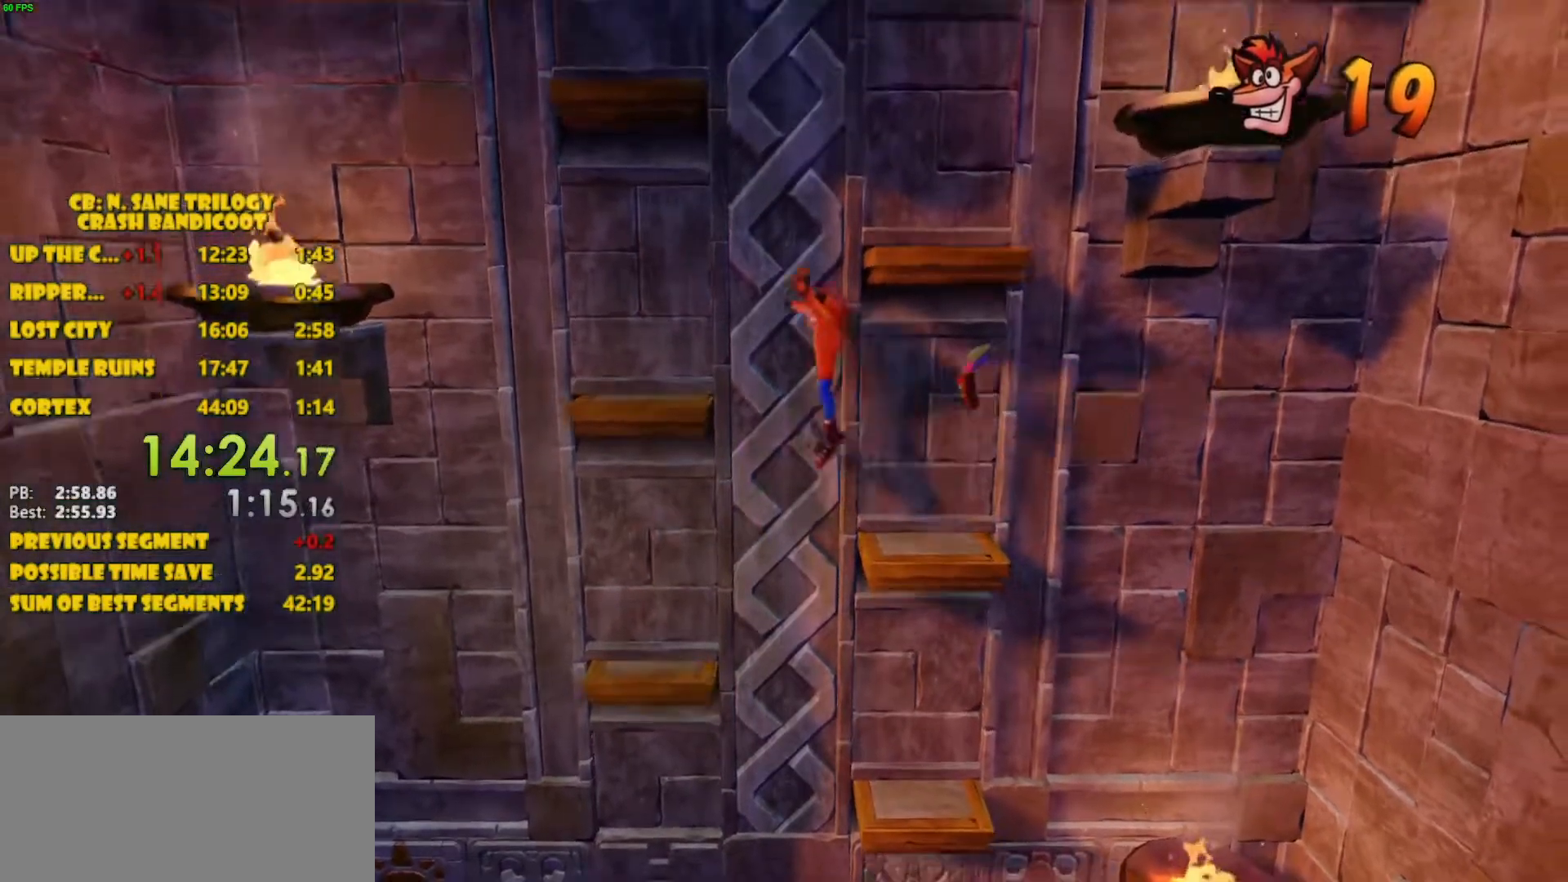
Gameplay with a controller (PlayStation layout); each line is a JSON object with the inputs held at the frame after it. "events" lists button and stick changes between this image and that frame as [ms after this image, input, new state], when the widget could be followed in between. Not read: L3 R3 right_stick.
{"buttons": [], "left_stick": "center", "events": [[367, "CROSS", "up"], [383, "DPAD_LEFT", "up"]]}
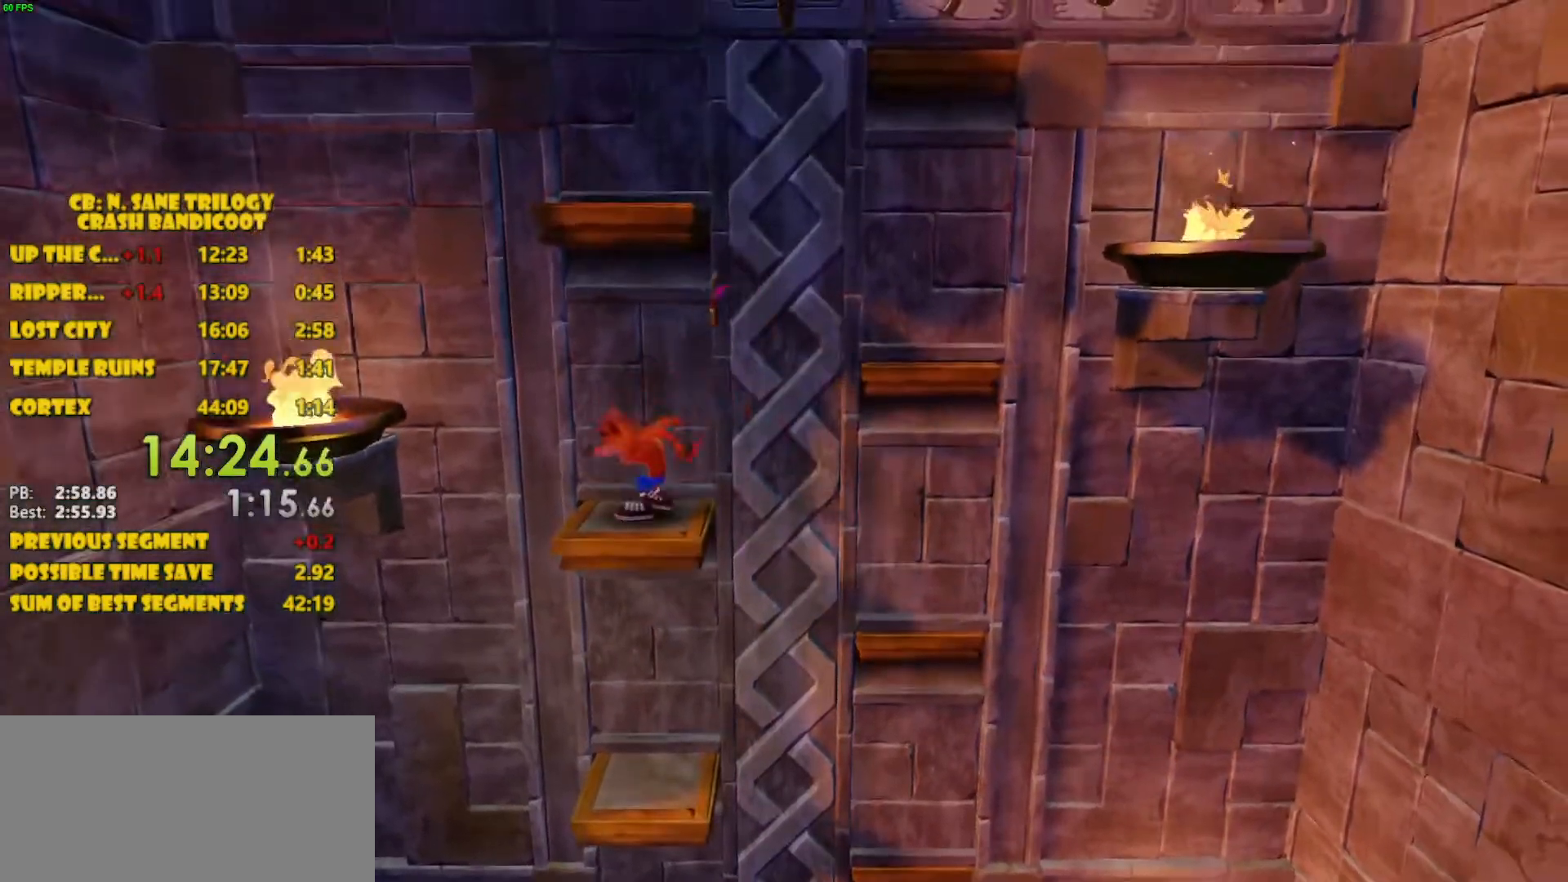
{"buttons": ["DPAD_RIGHT"], "left_stick": "center", "events": [[467, "DPAD_RIGHT", "down"]]}
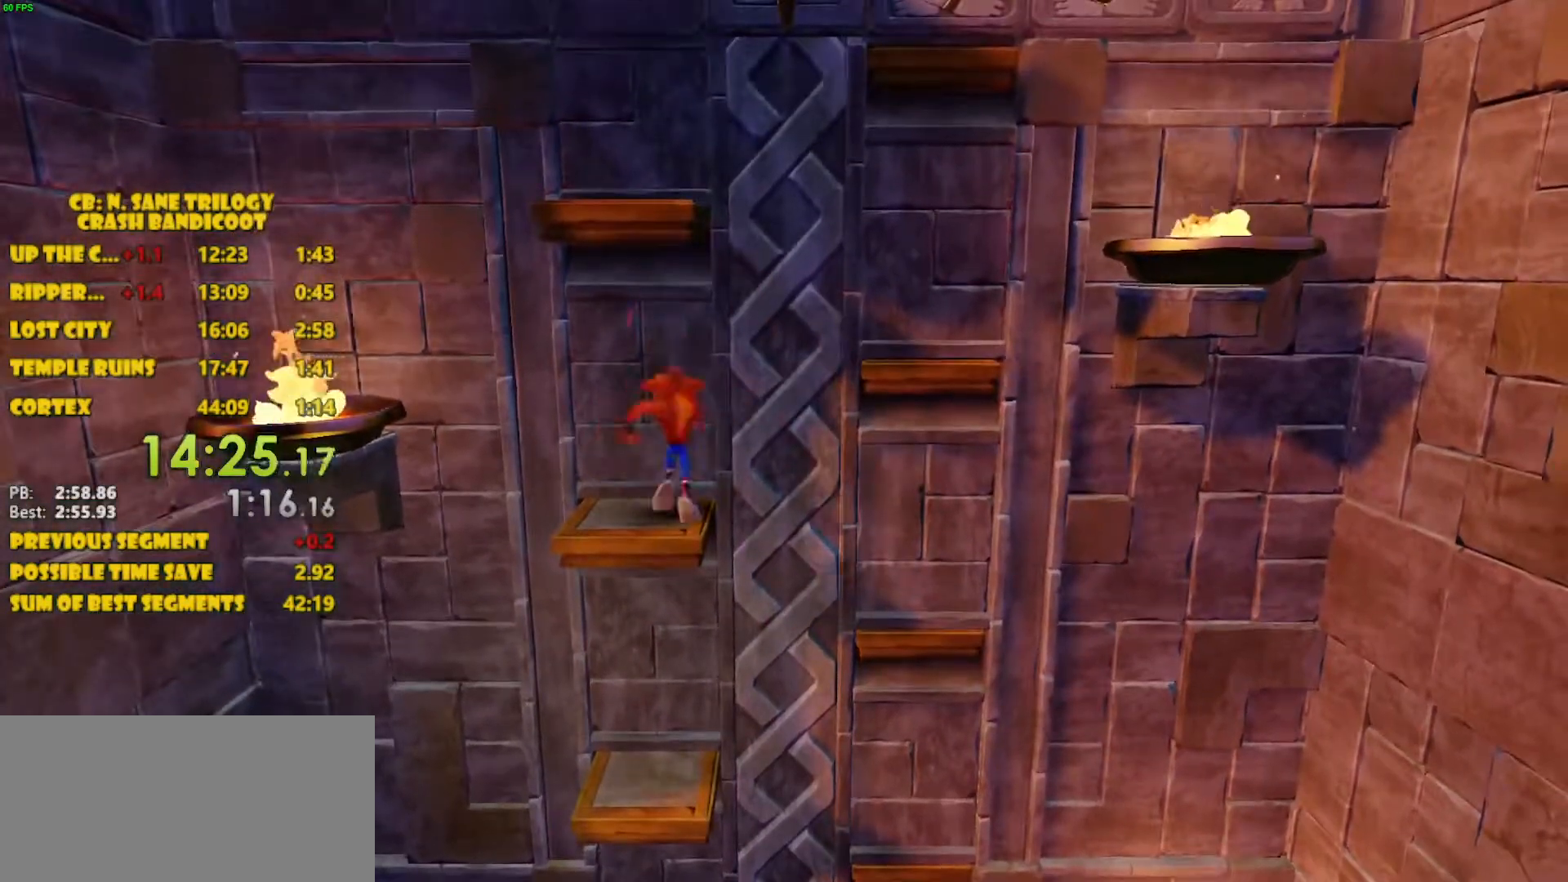
{"buttons": ["CROSS", "DPAD_RIGHT"], "left_stick": "center", "events": [[100, "CROSS", "down"]]}
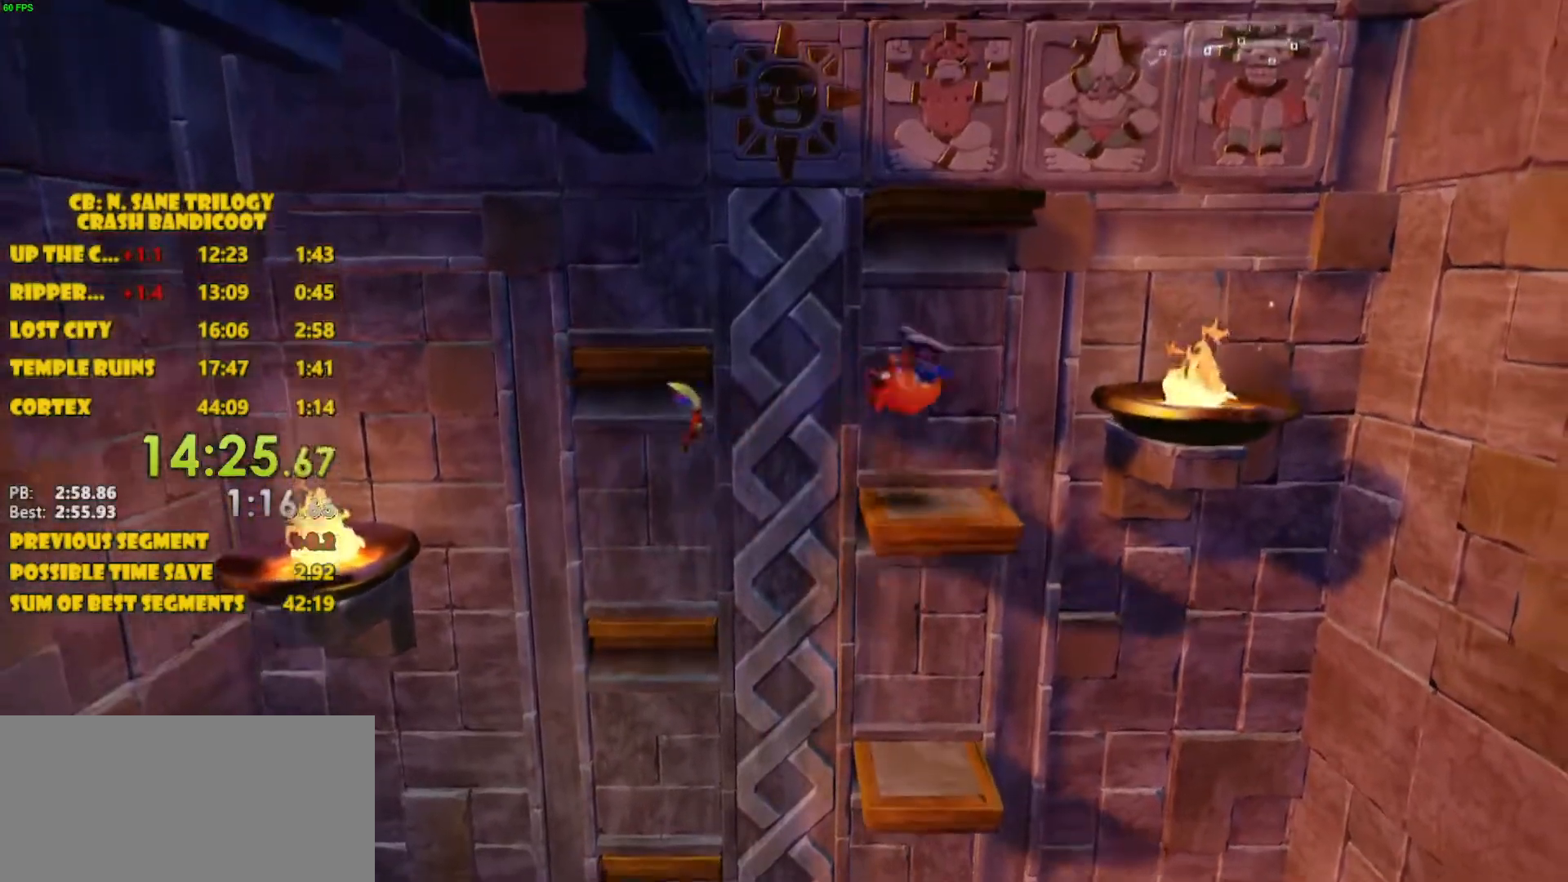
{"buttons": [], "left_stick": "center", "events": [[83, "CROSS", "up"], [117, "DPAD_RIGHT", "up"]]}
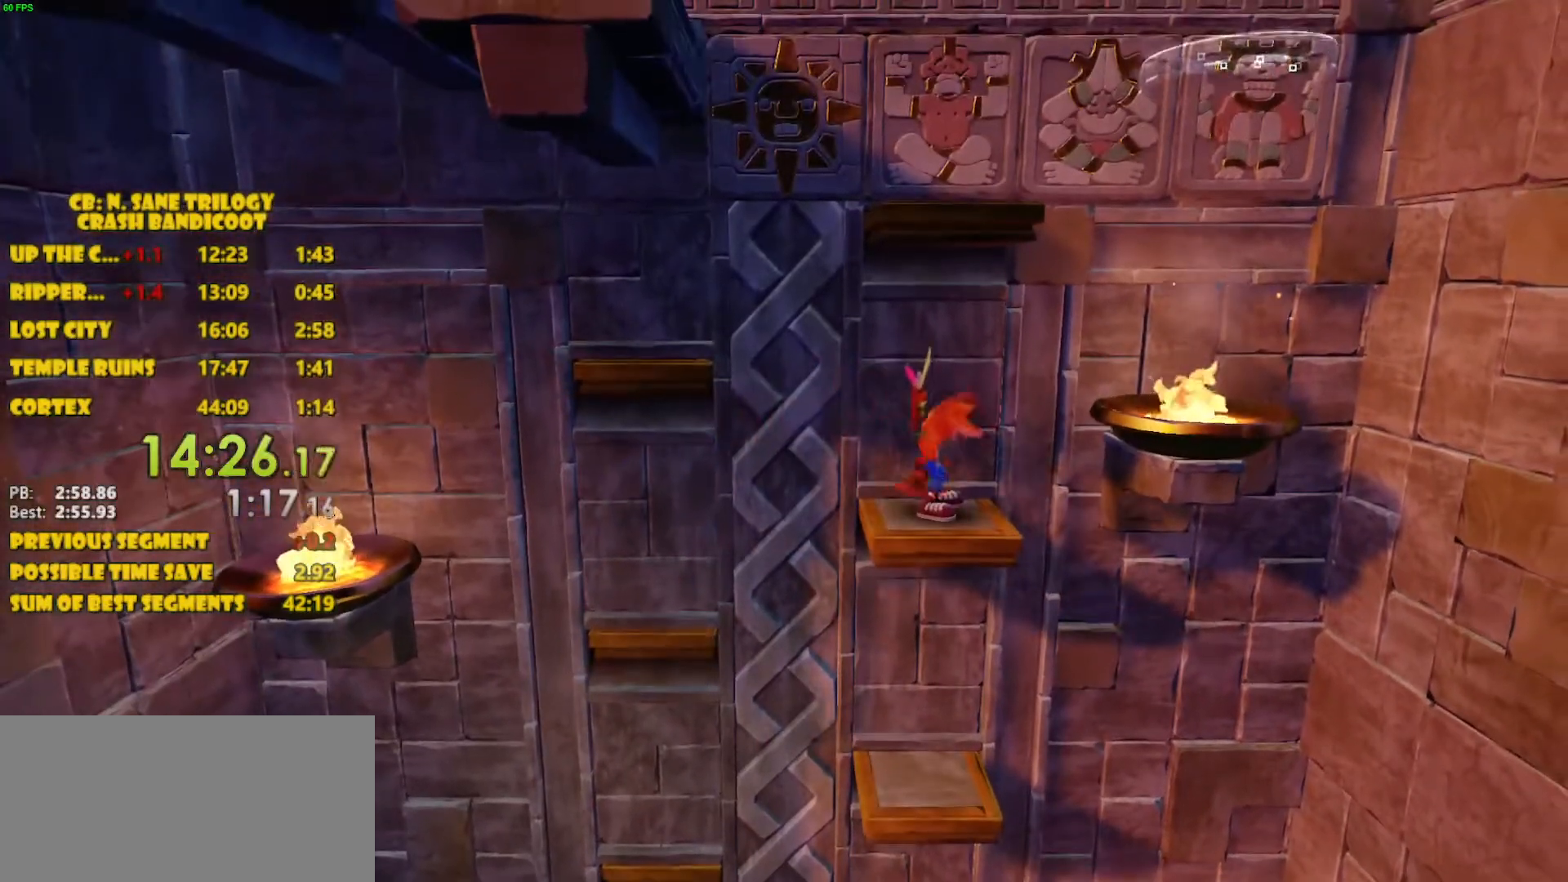
{"buttons": ["CROSS", "DPAD_LEFT"], "left_stick": "center", "events": [[117, "DPAD_LEFT", "down"], [367, "CROSS", "down"]]}
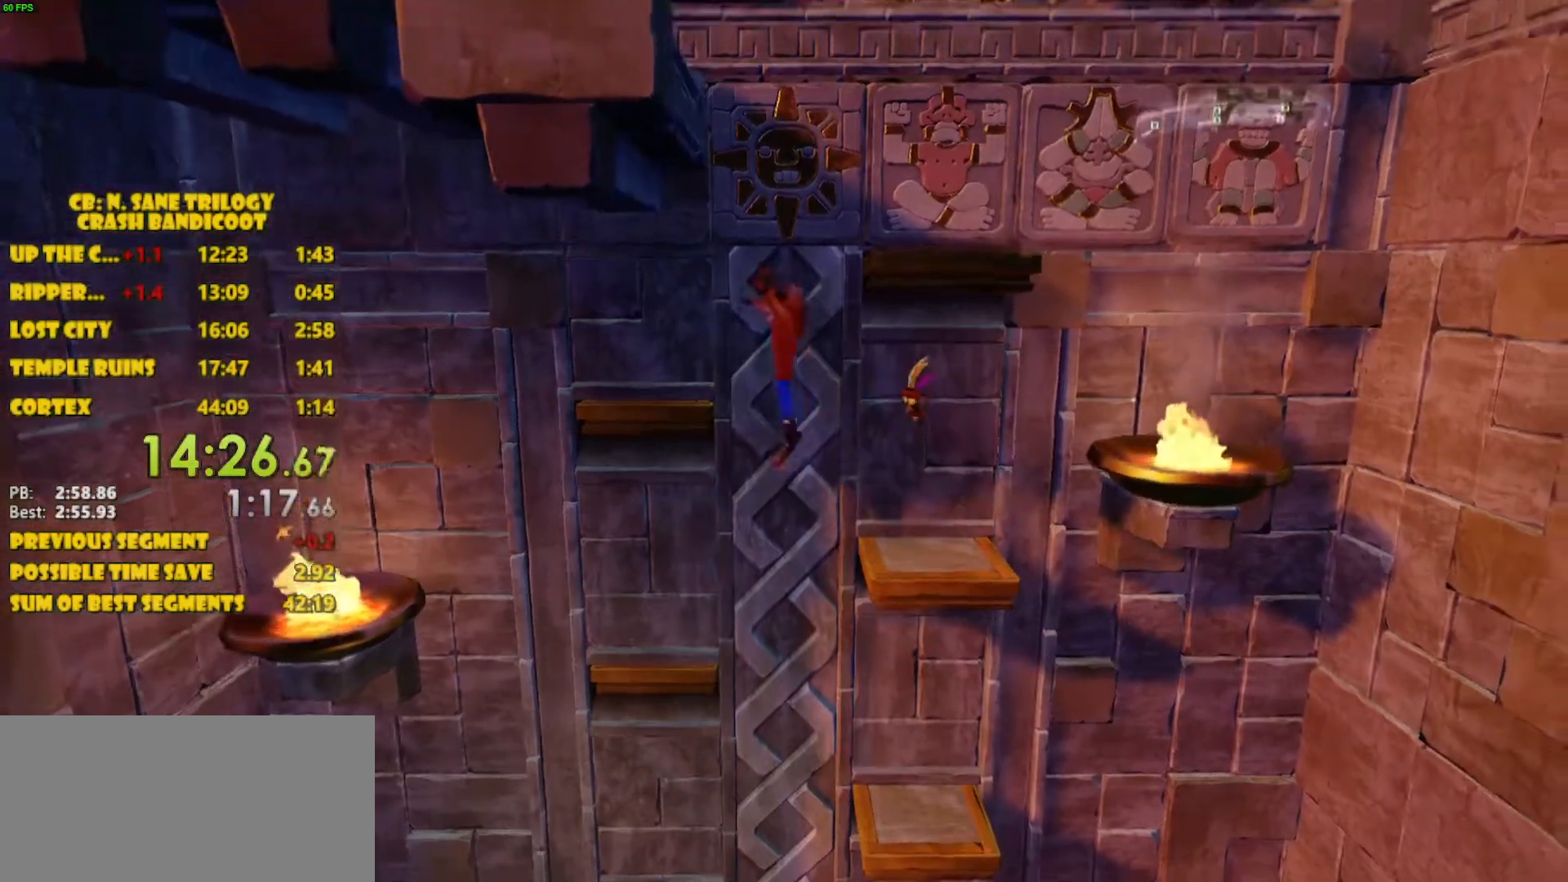
{"buttons": [], "left_stick": "center", "events": [[333, "CROSS", "up"], [350, "DPAD_LEFT", "up"]]}
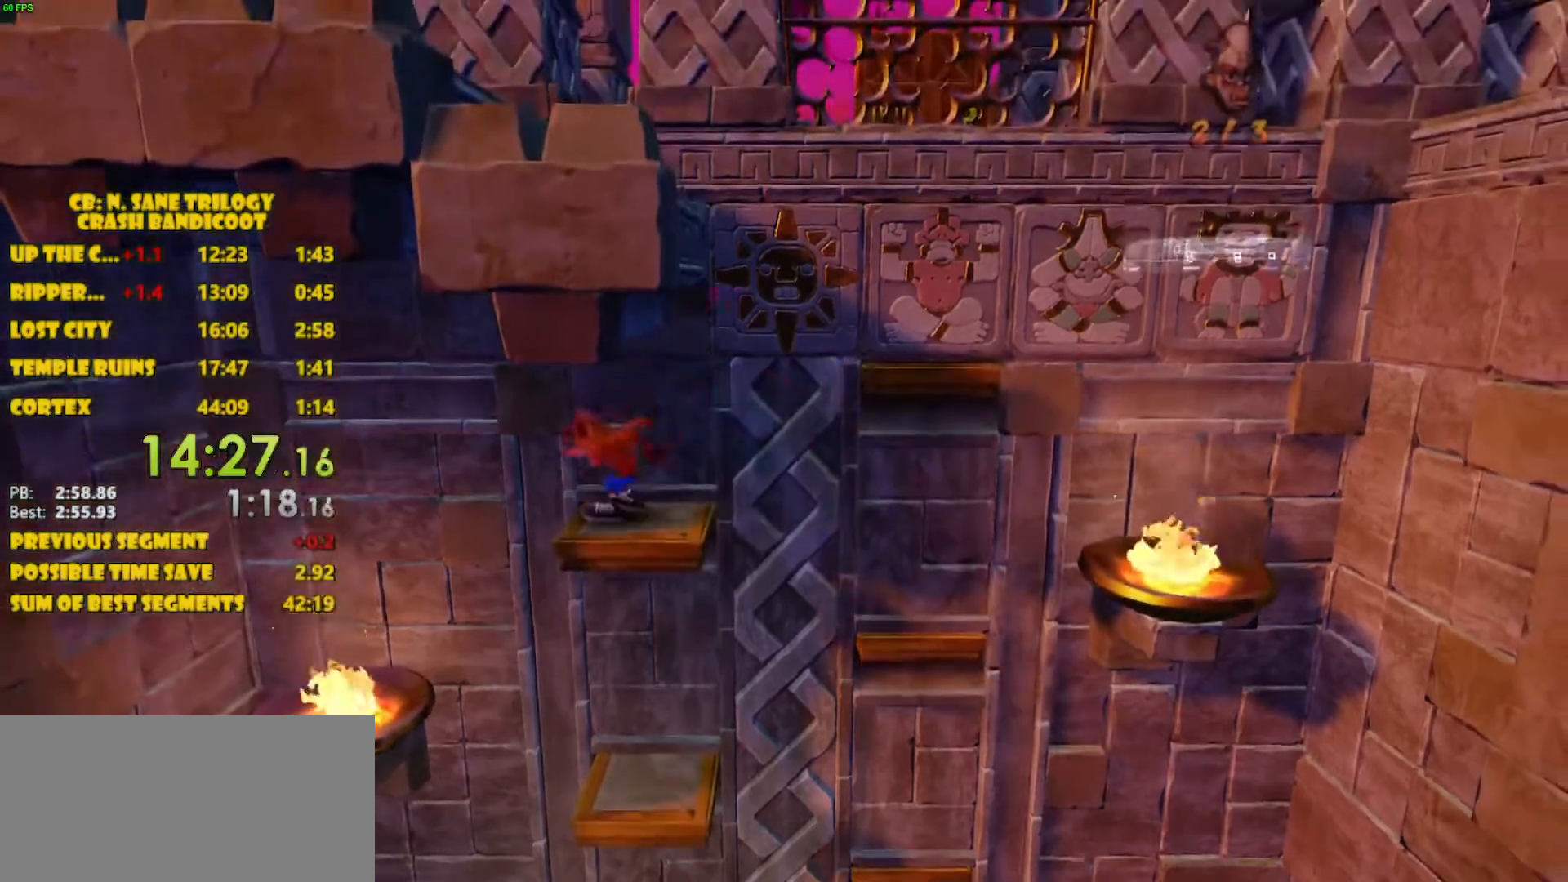
{"buttons": ["DPAD_RIGHT"], "left_stick": "center", "events": [[117, "DPAD_RIGHT", "down"], [267, "DPAD_RIGHT", "up"], [383, "DPAD_RIGHT", "down"]]}
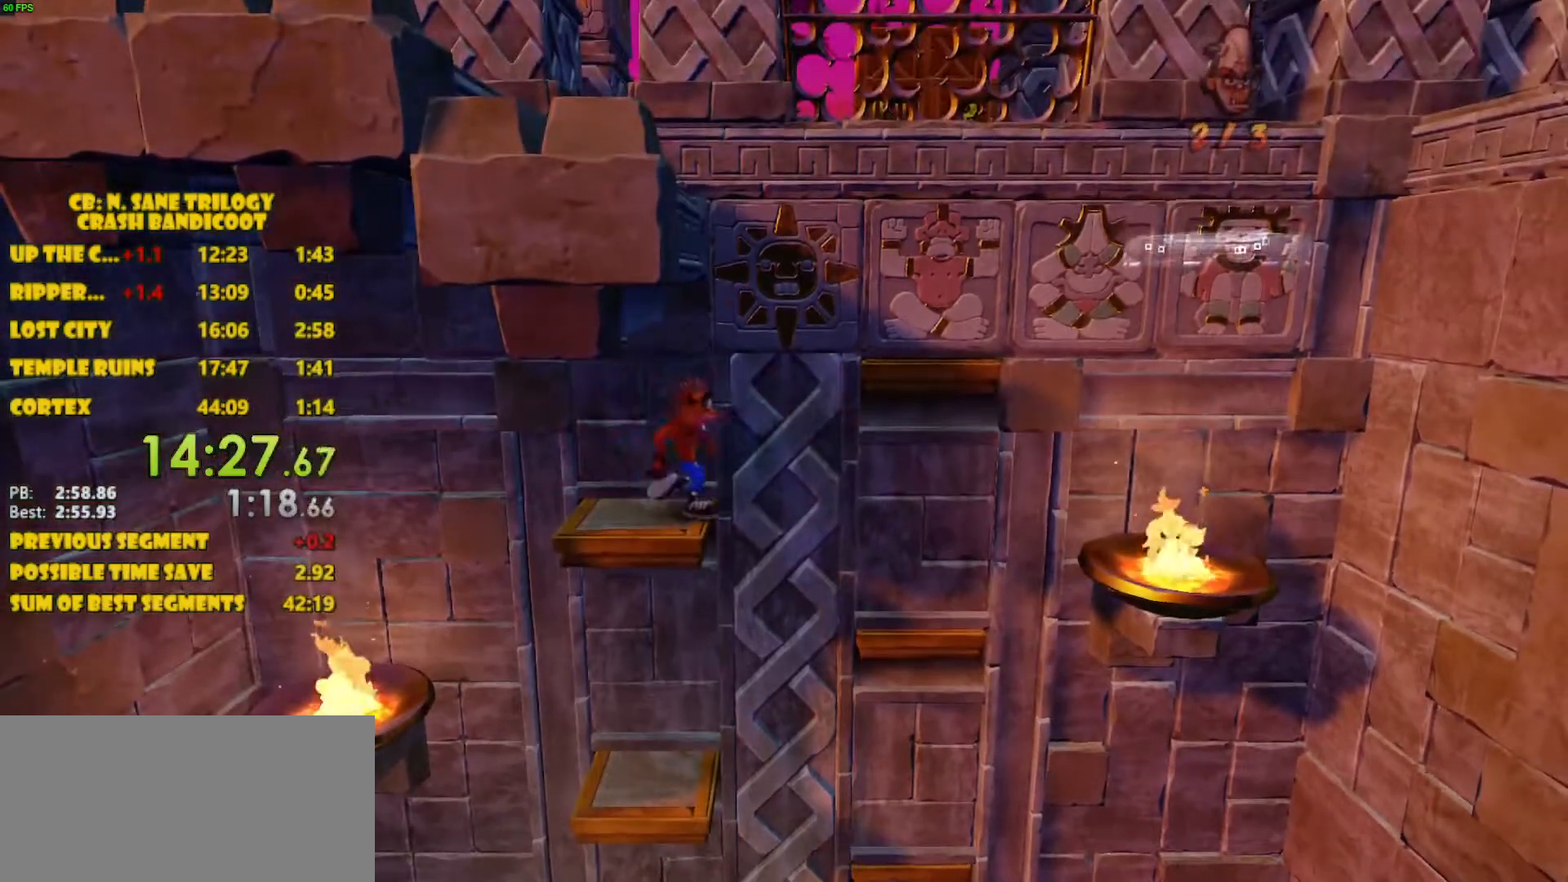
{"buttons": ["DPAD_RIGHT"], "left_stick": "center", "events": [[100, "CROSS", "down"], [483, "CROSS", "up"]]}
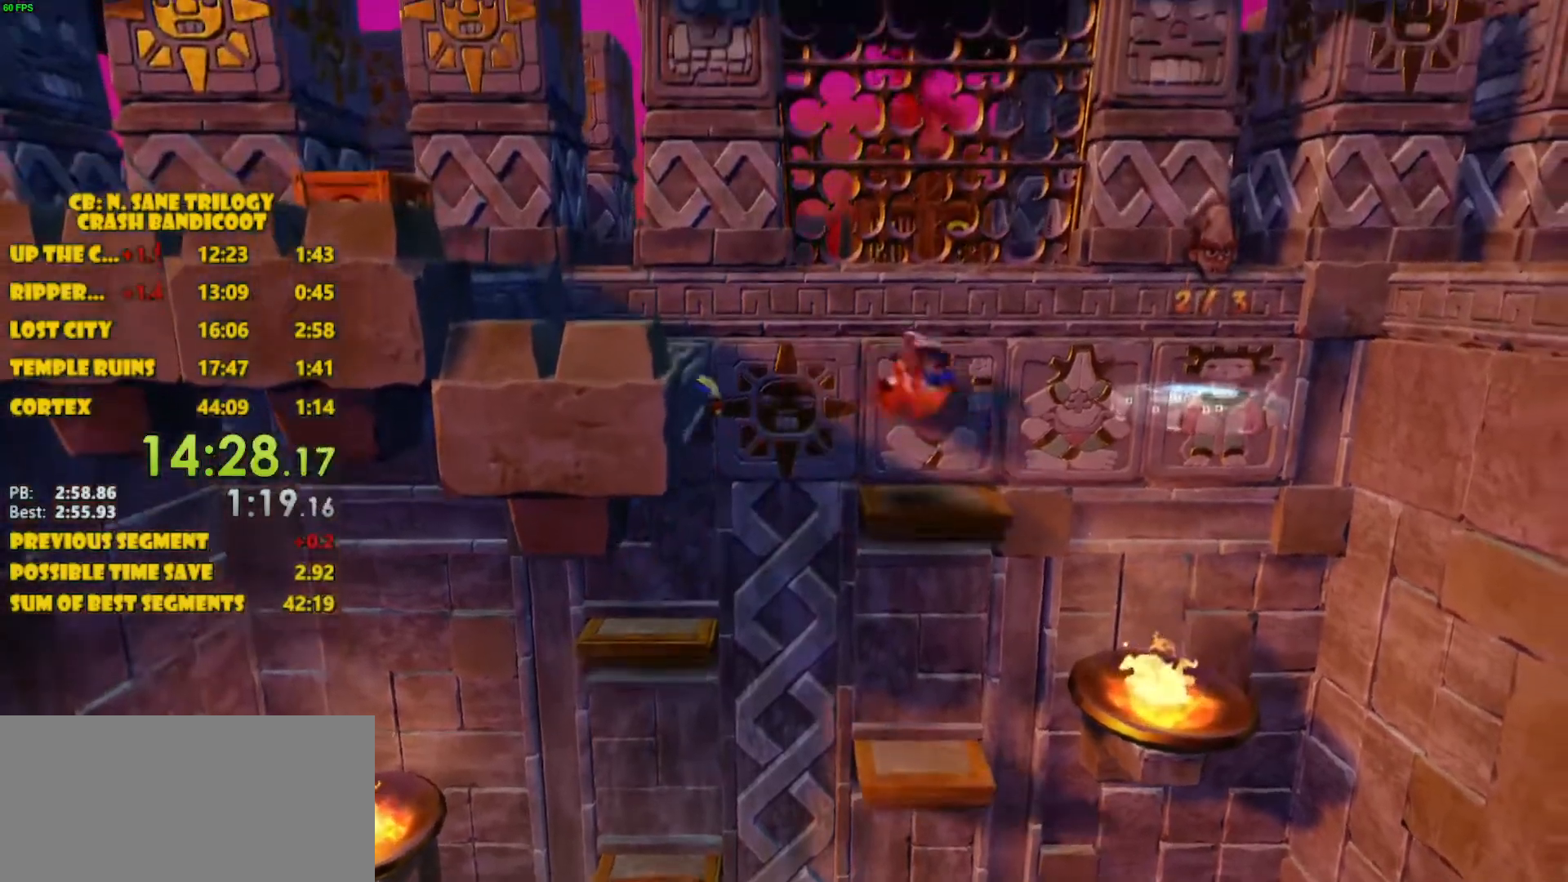
{"buttons": ["CROSS", "DPAD_LEFT"], "left_stick": "center", "events": [[50, "DPAD_LEFT", "down"], [133, "DPAD_RIGHT", "up"], [167, "CROSS", "down"]]}
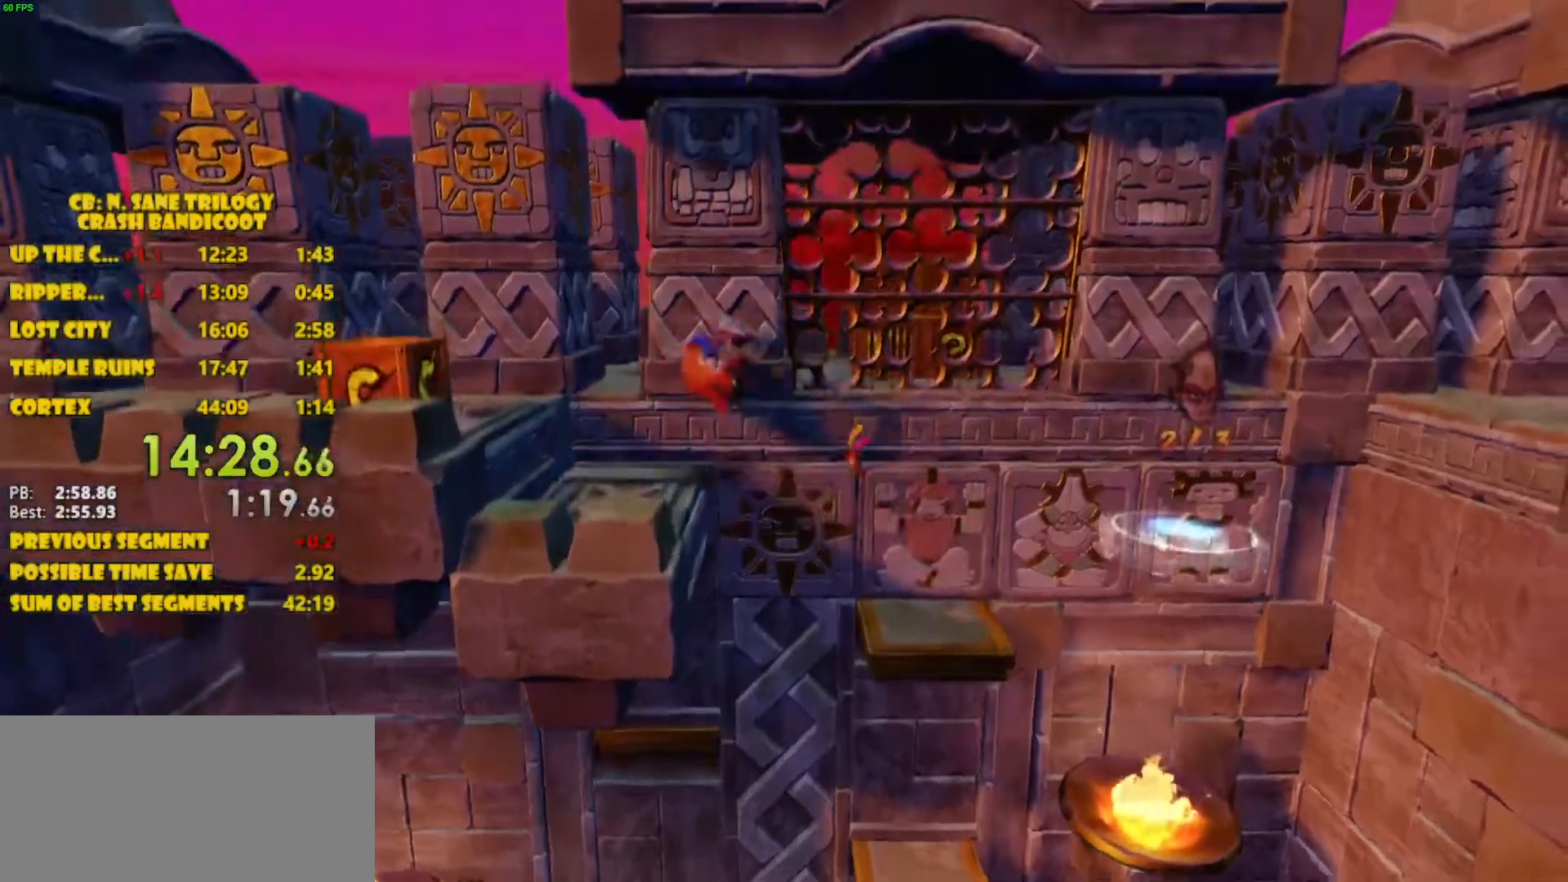
{"buttons": ["SQUARE", "DPAD_LEFT"], "left_stick": "center", "events": [[67, "CROSS", "up"], [117, "CROSS", "down"], [317, "CROSS", "up"], [483, "SQUARE", "down"]]}
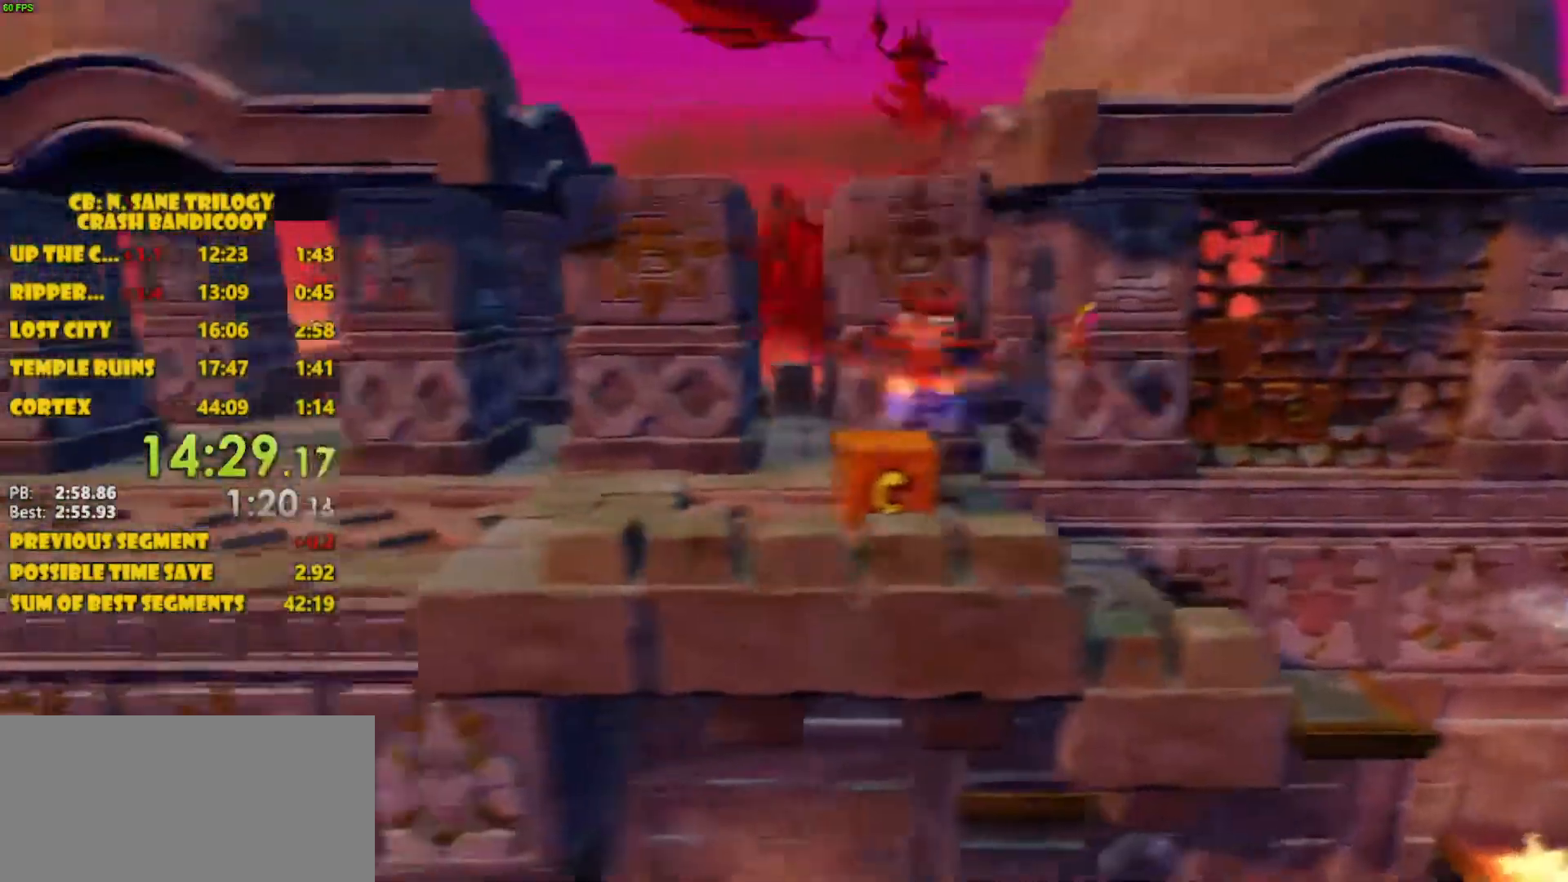
{"buttons": ["DPAD_LEFT"], "left_stick": "center", "events": [[50, "SQUARE", "up"], [133, "CROSS", "down"], [283, "CROSS", "up"]]}
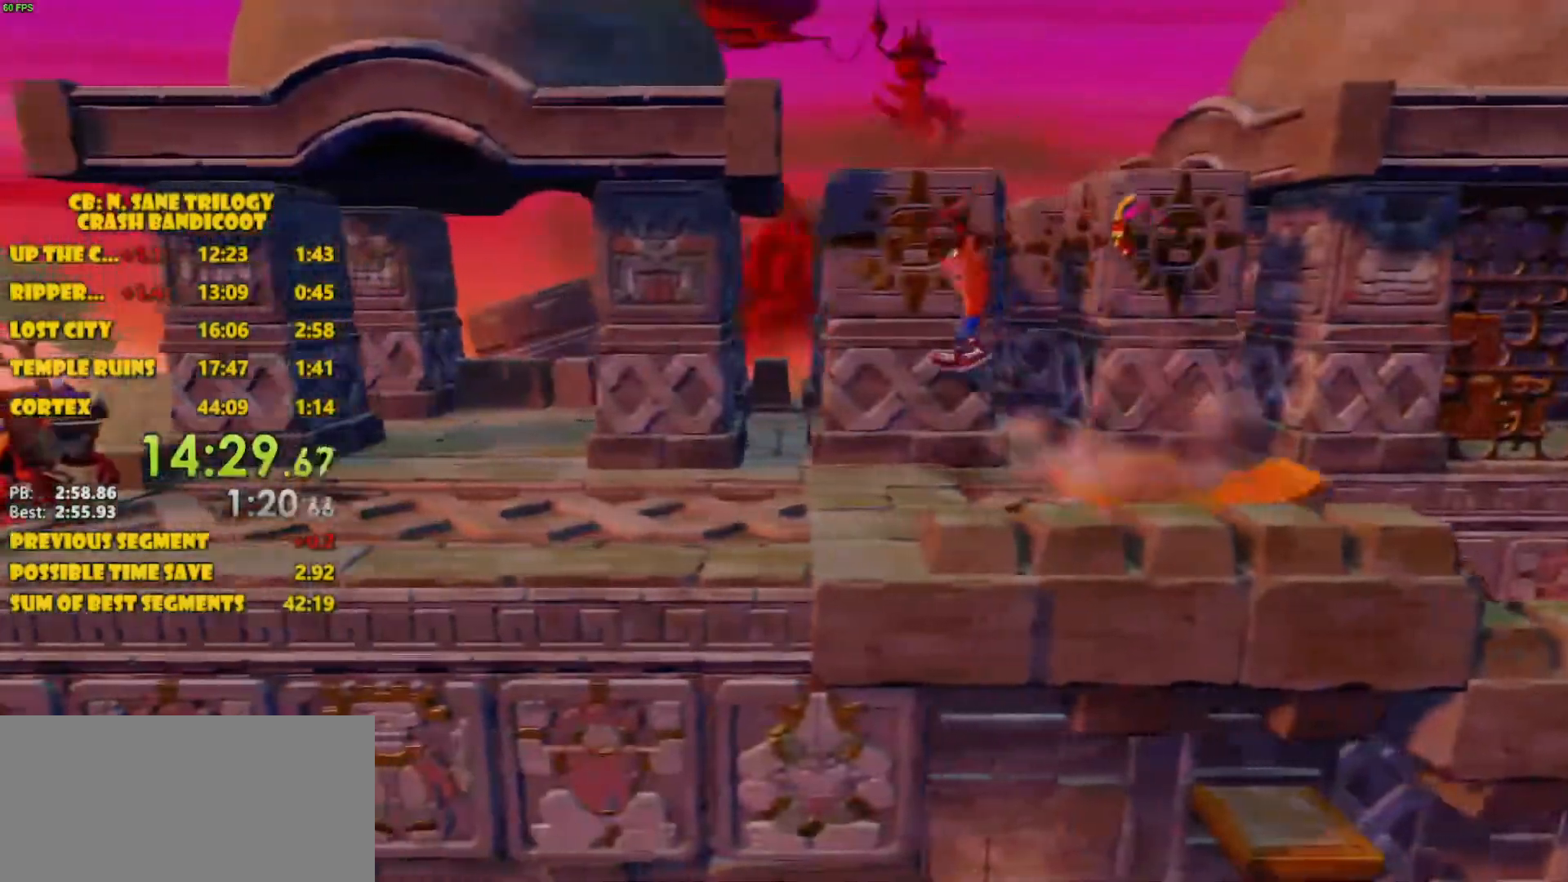
{"buttons": ["DPAD_LEFT"], "left_stick": "center", "events": [[133, "CROSS", "down"], [300, "CROSS", "up"]]}
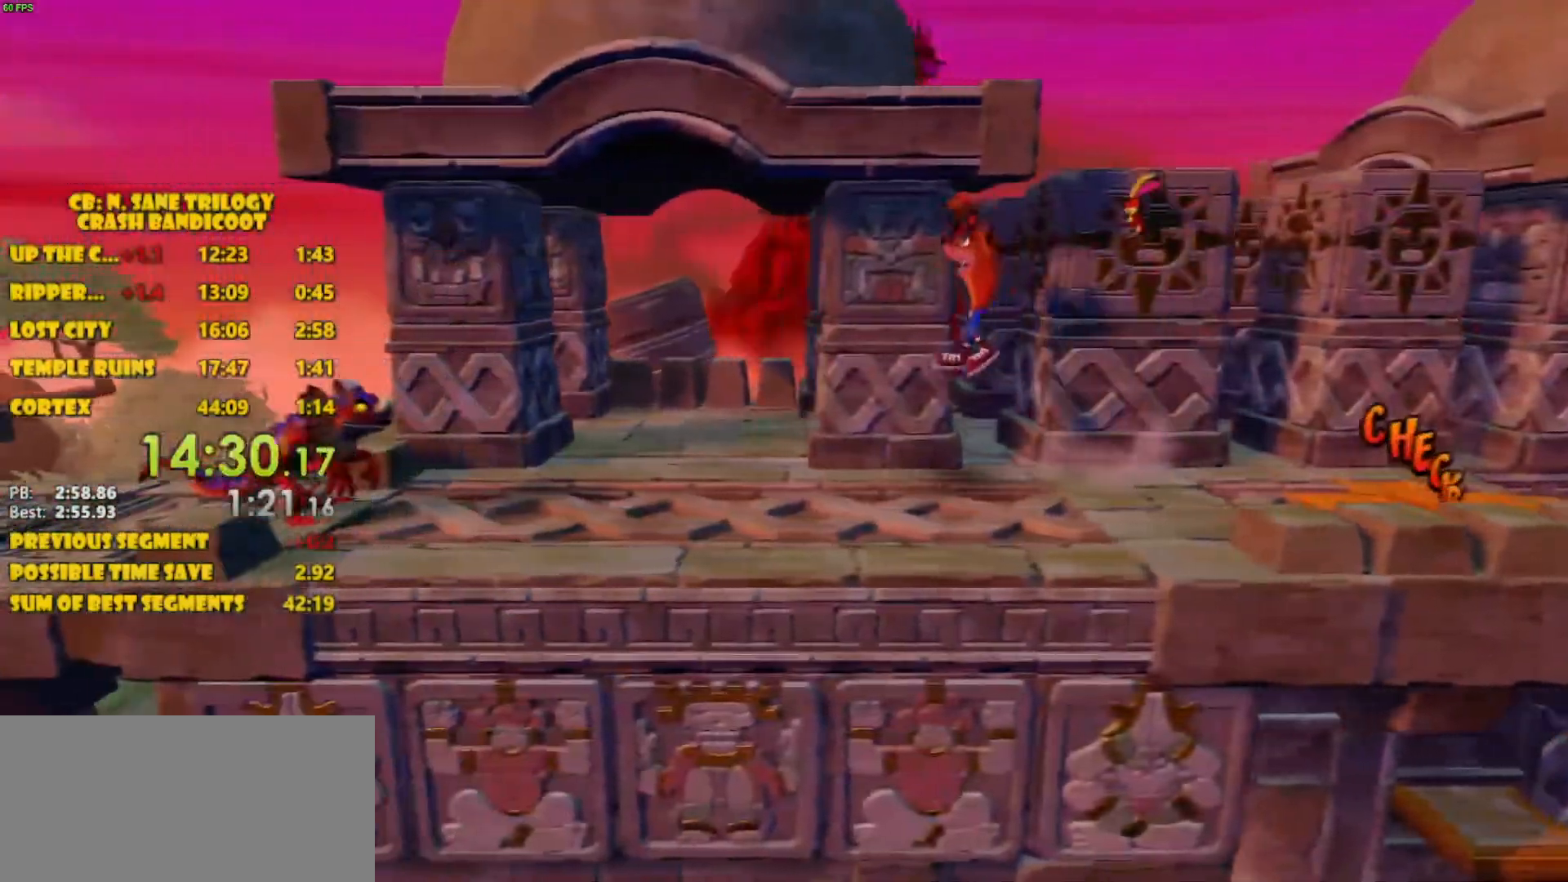
{"buttons": ["CROSS", "DPAD_UP", "DPAD_LEFT"], "left_stick": "center", "events": [[233, "CROSS", "down"], [300, "DPAD_UP", "down"]]}
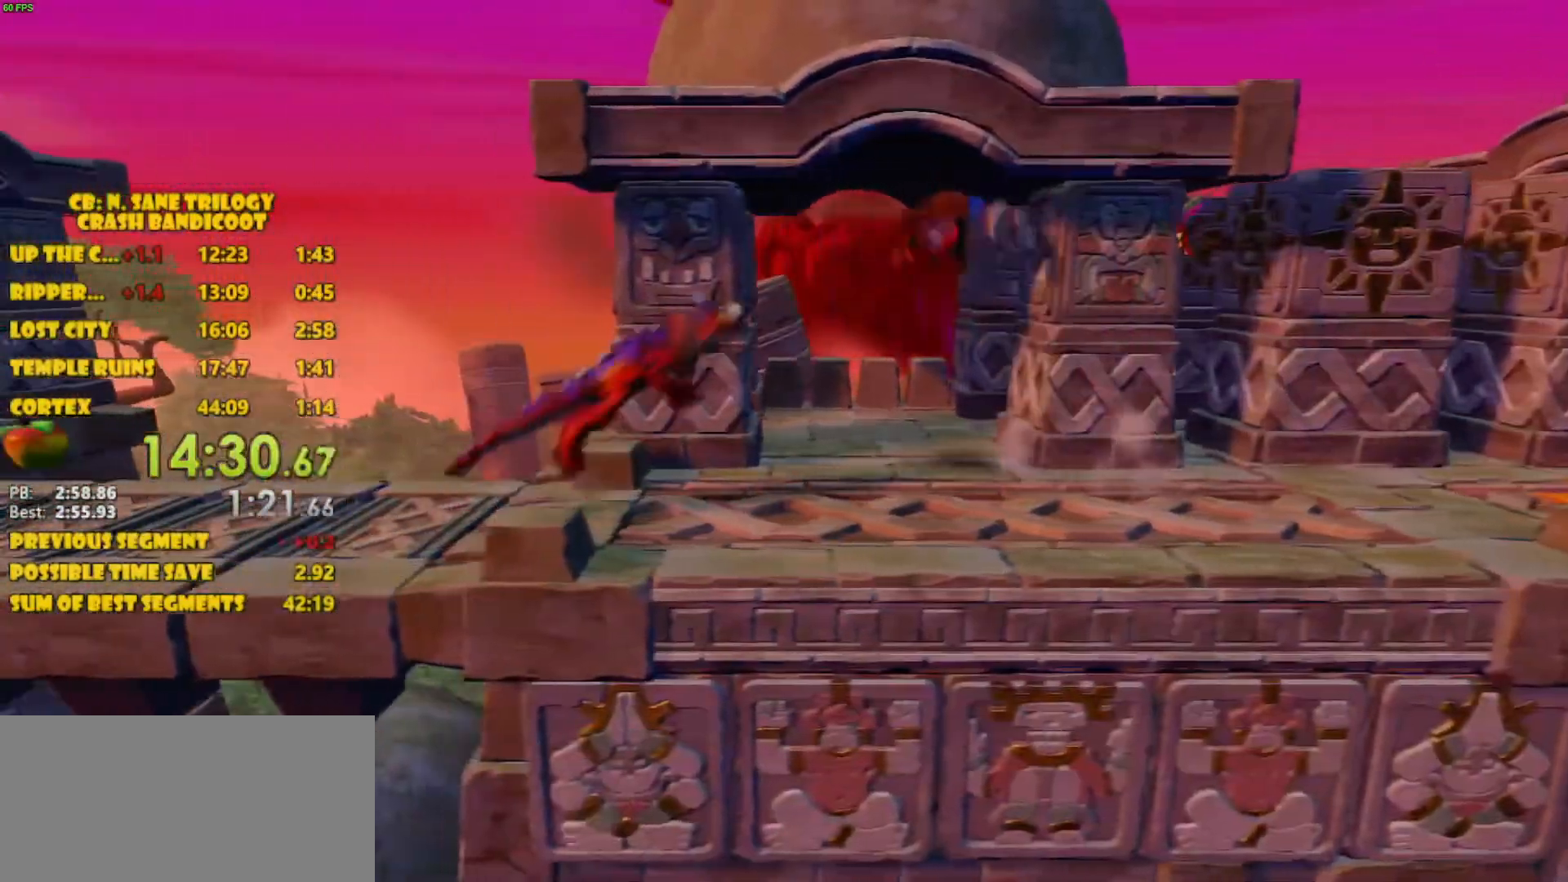
{"buttons": ["DPAD_RIGHT"], "left_stick": "center", "events": [[150, "DPAD_LEFT", "up"], [250, "DPAD_RIGHT", "down"], [283, "CROSS", "up"], [483, "DPAD_UP", "up"]]}
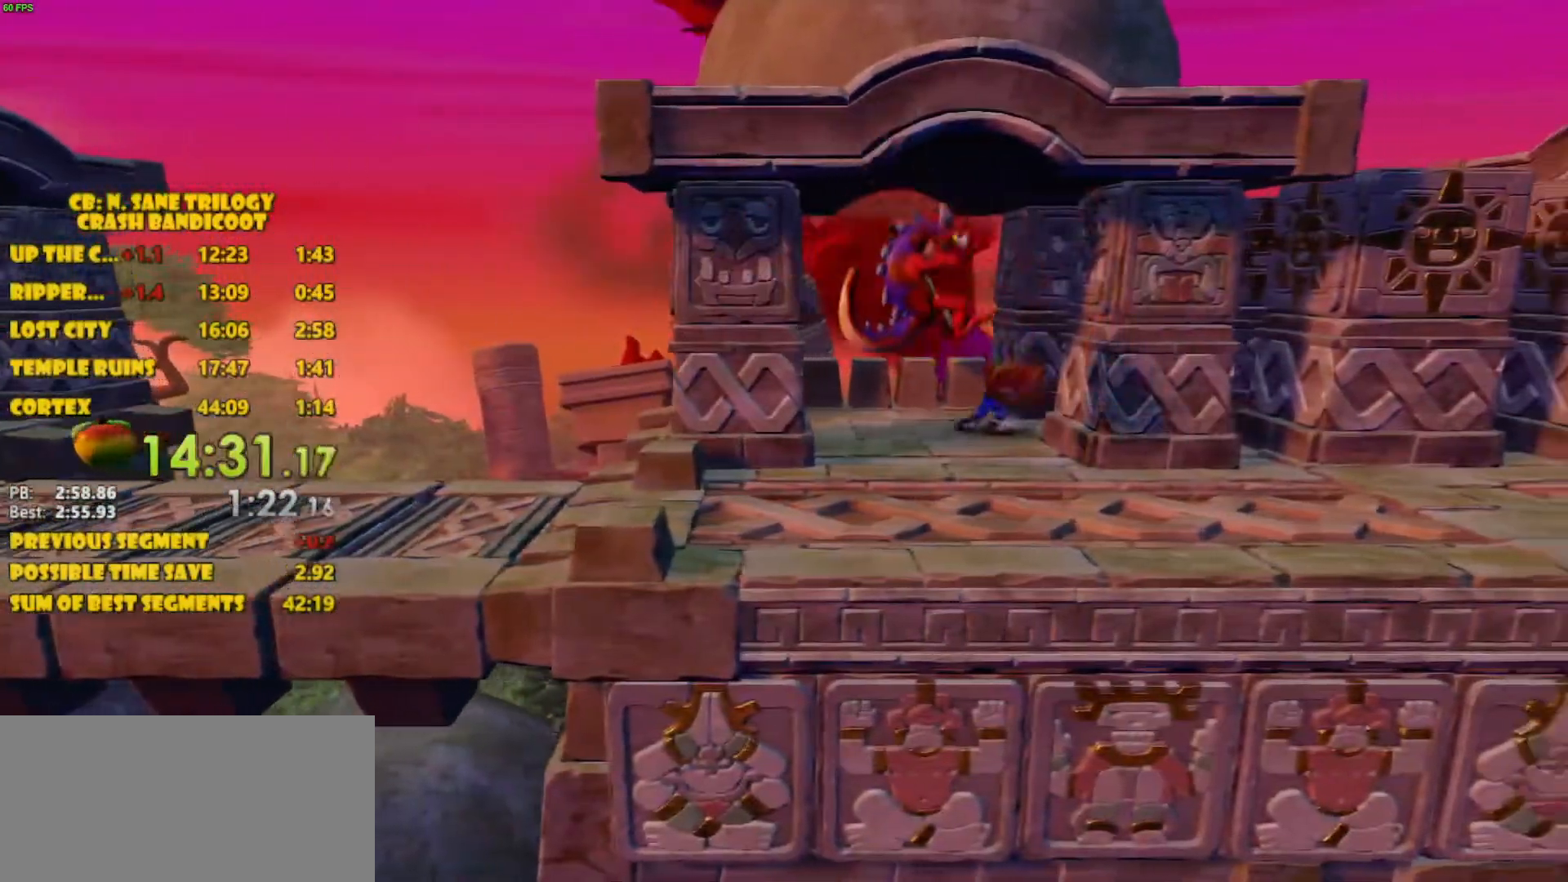
{"buttons": ["DPAD_RIGHT"], "left_stick": "center", "events": [[117, "CROSS", "down"], [367, "CROSS", "up"]]}
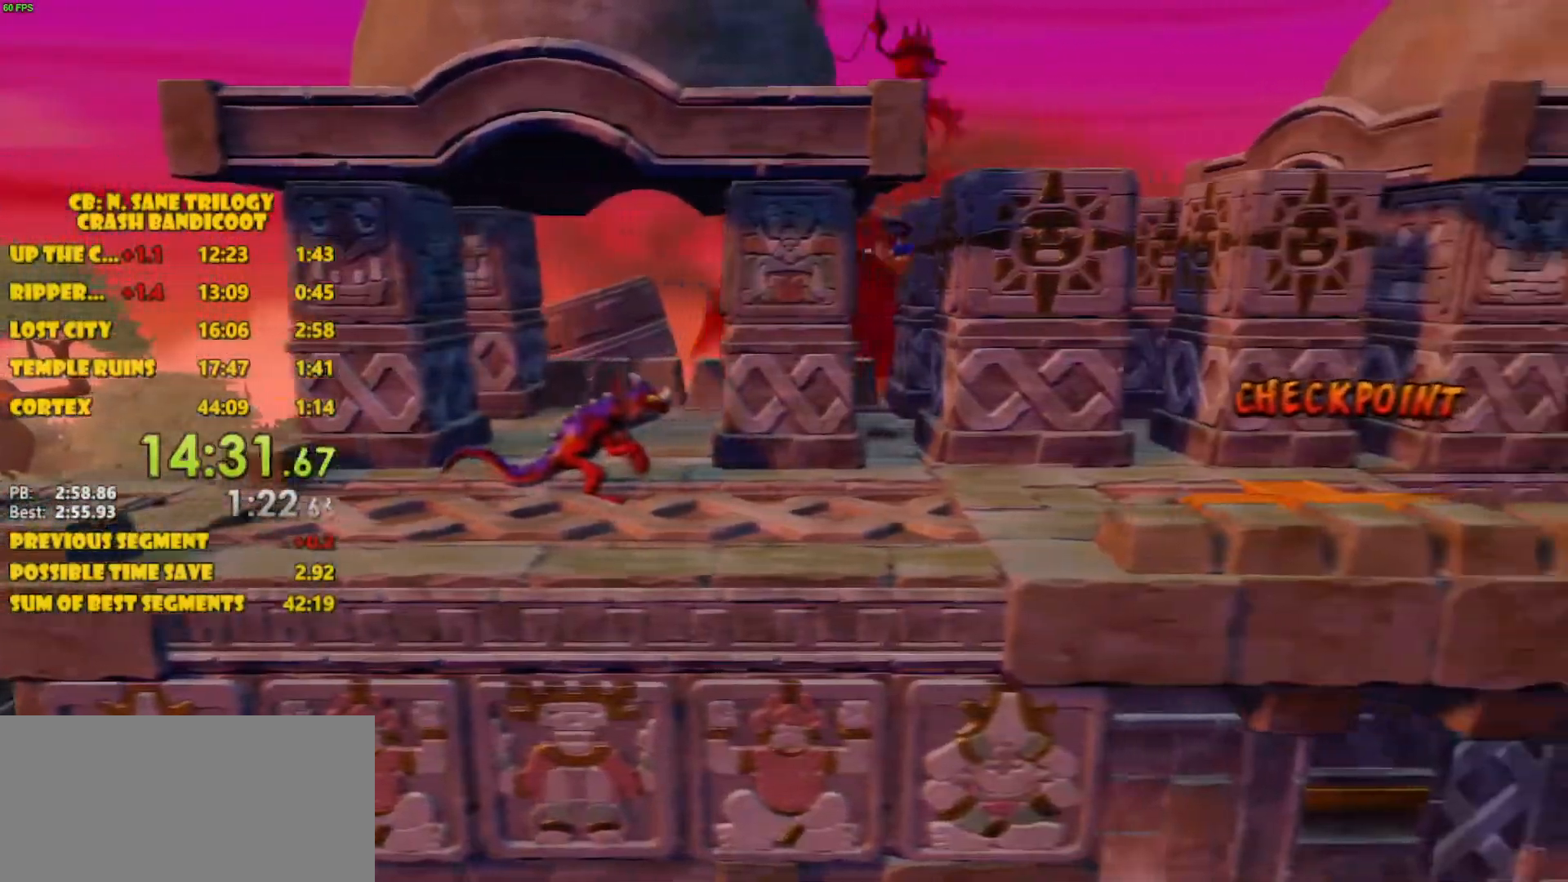
{"buttons": ["DPAD_RIGHT"], "left_stick": "center", "events": [[217, "CROSS", "down"], [300, "CROSS", "up"]]}
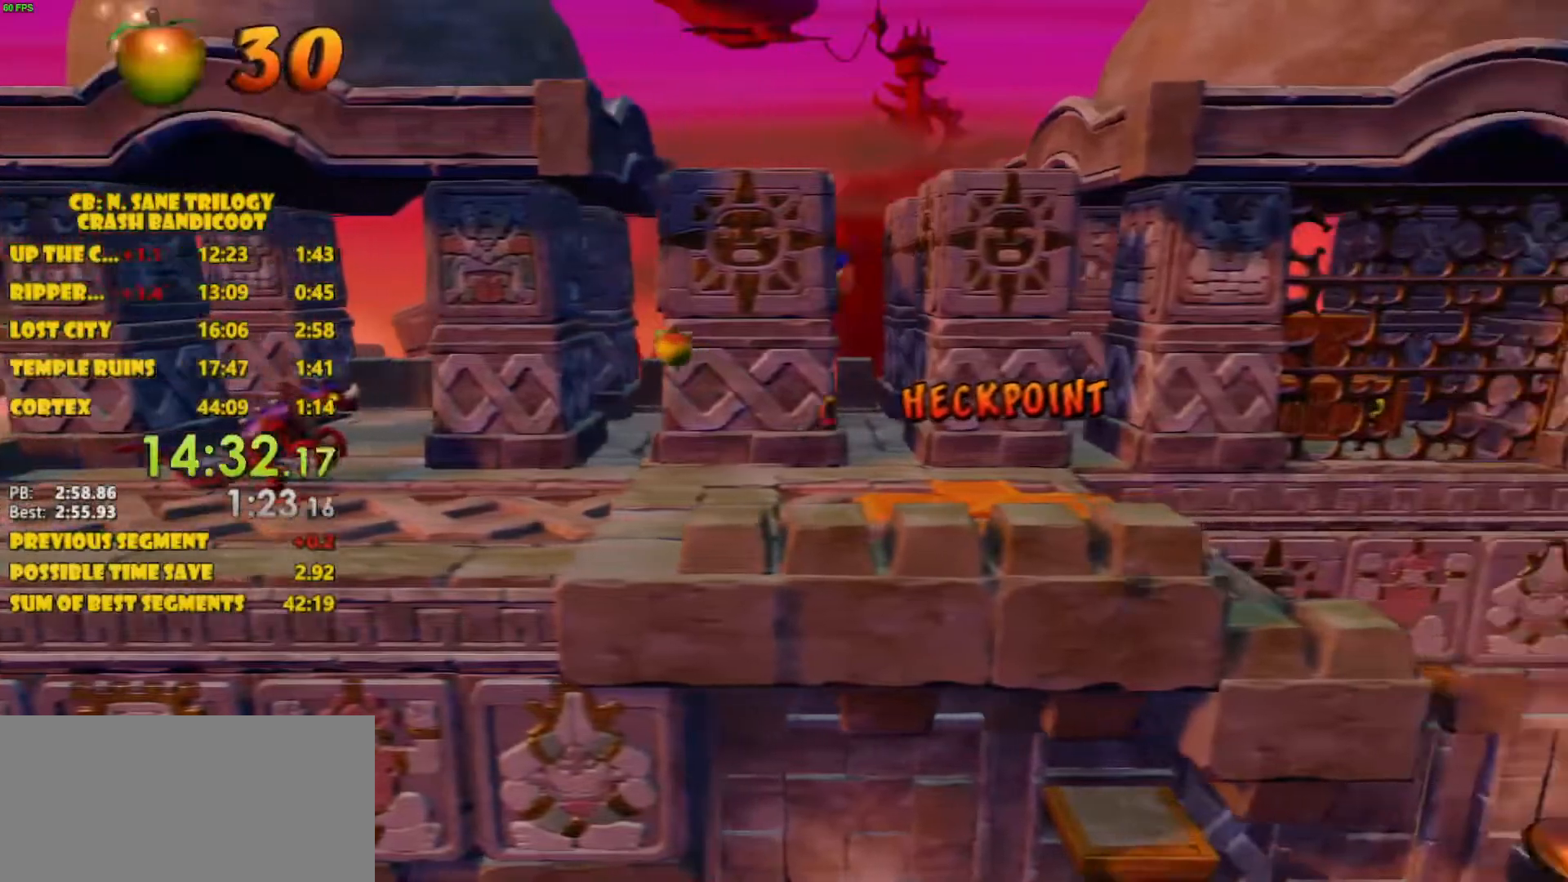
{"buttons": ["DPAD_RIGHT"], "left_stick": "center", "events": [[250, "CROSS", "down"], [483, "CROSS", "up"]]}
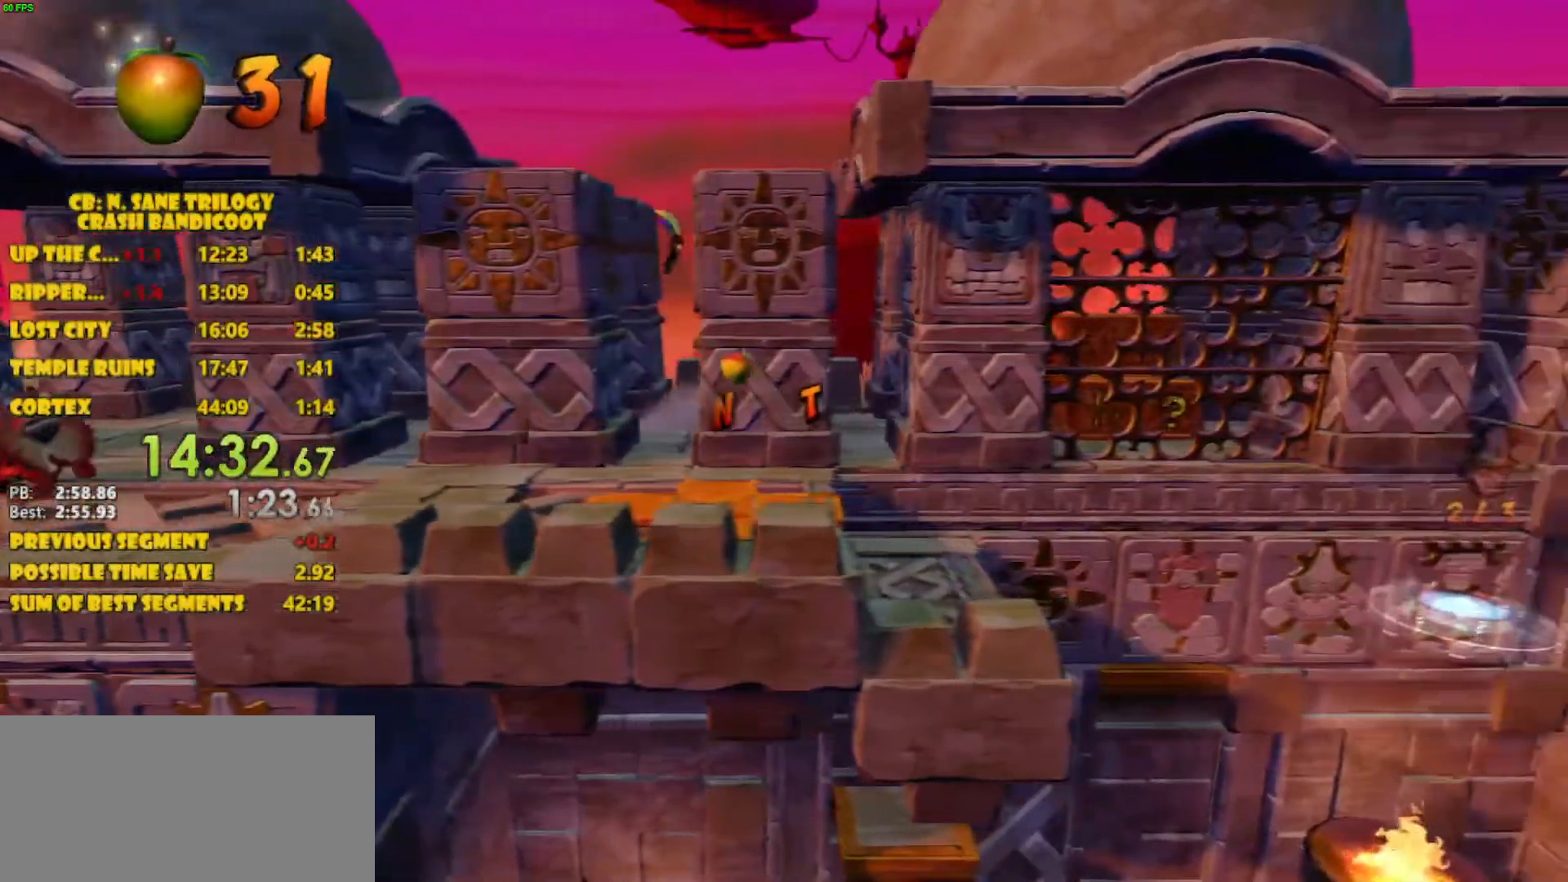
{"buttons": ["DPAD_RIGHT"], "left_stick": "center", "events": []}
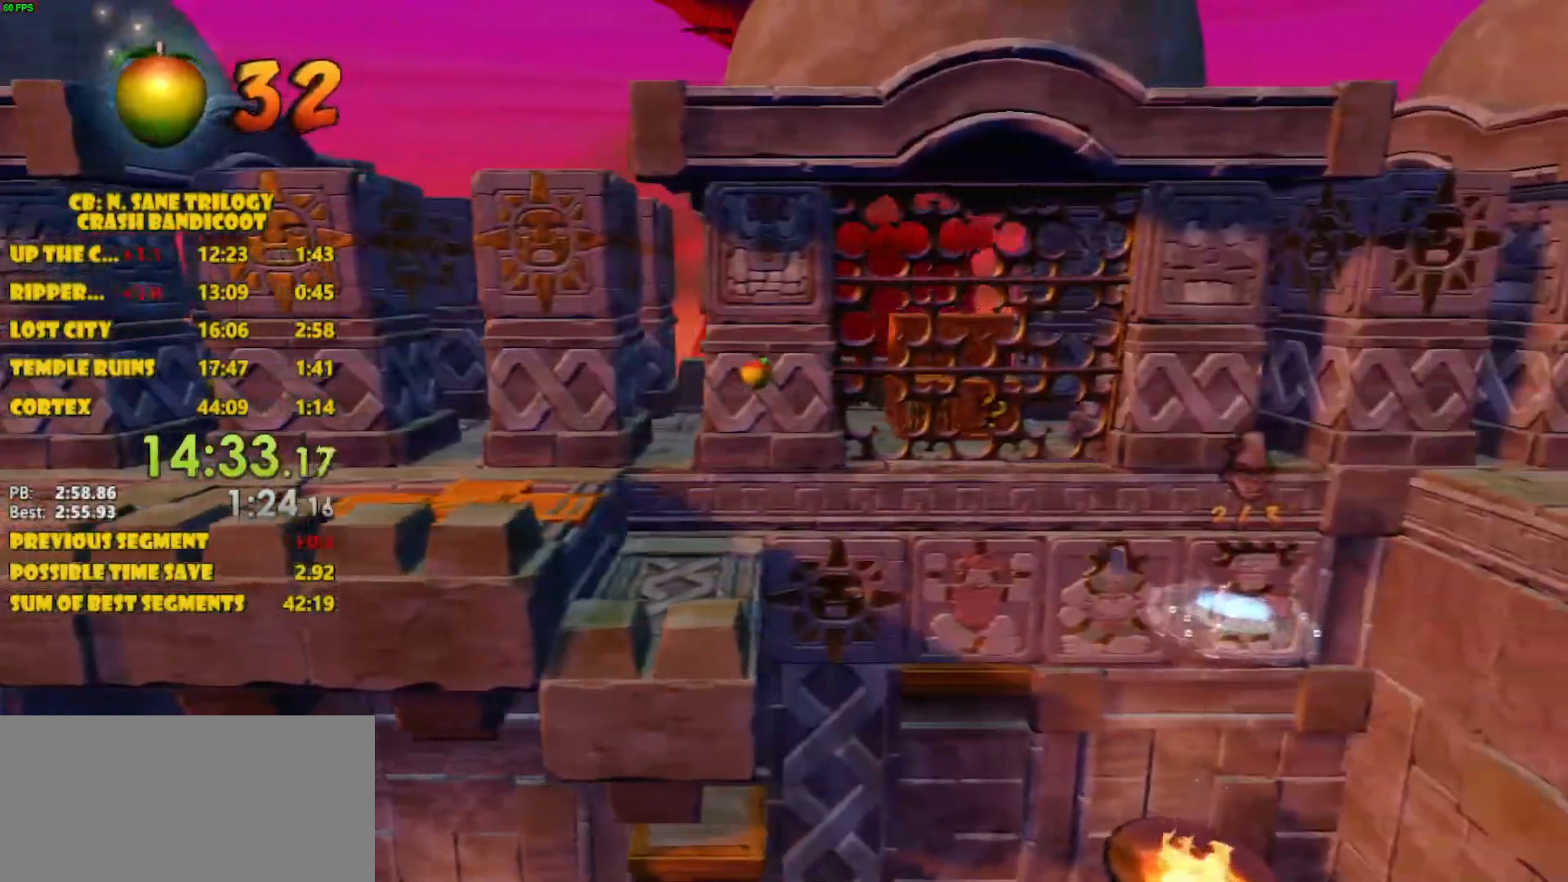
{"buttons": ["SQUARE", "DPAD_RIGHT"], "left_stick": "center", "events": [[117, "SQUARE", "down"], [233, "SQUARE", "up"], [250, "SQUARE", "down"], [333, "SQUARE", "up"], [383, "SQUARE", "down"]]}
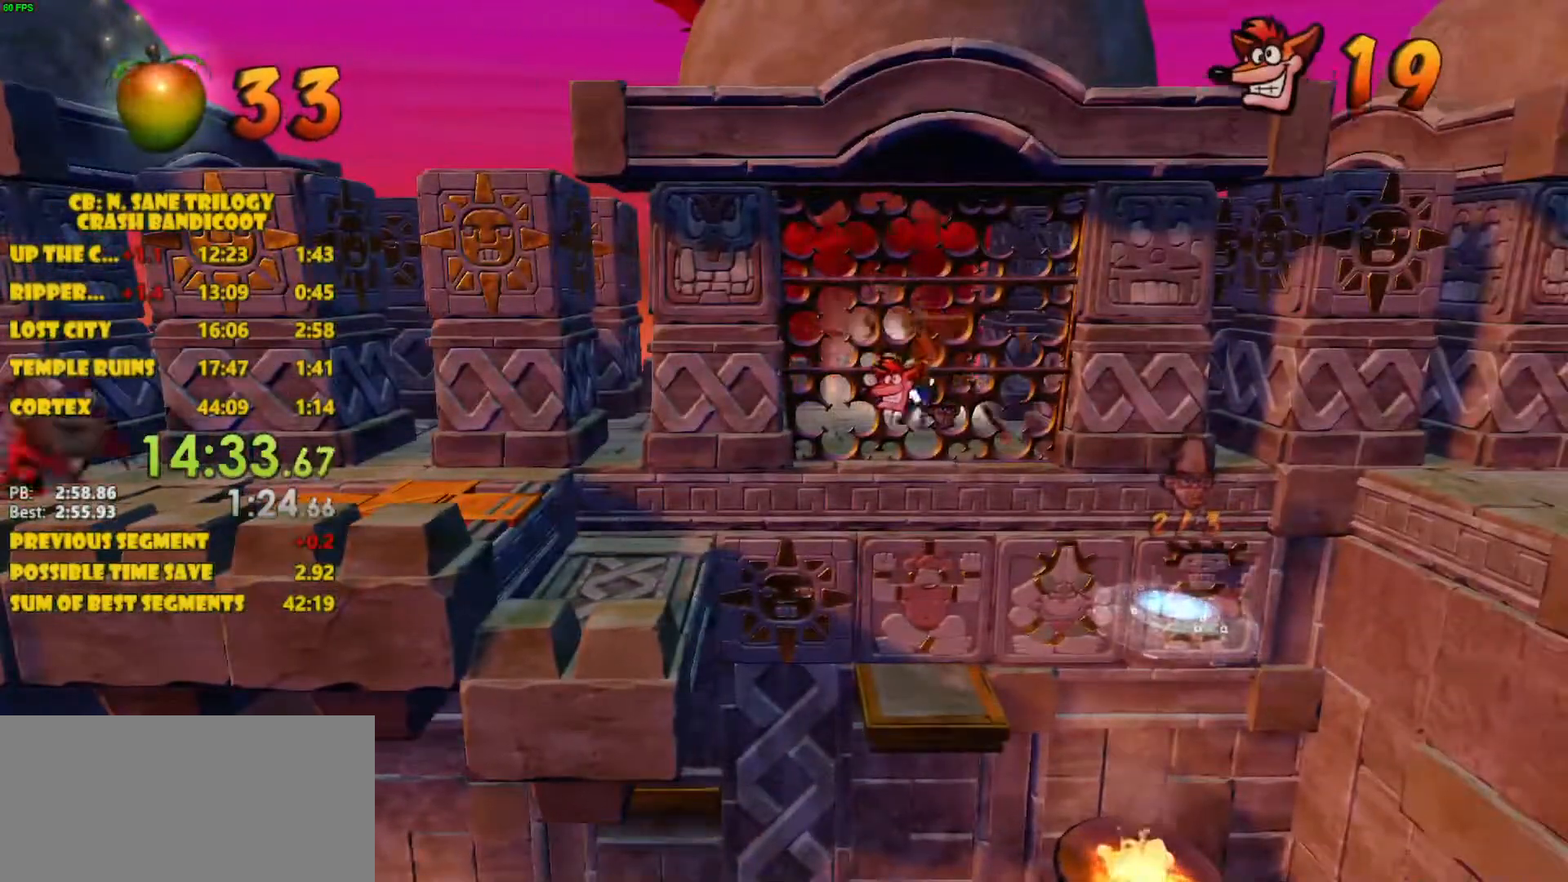
{"buttons": ["DPAD_LEFT"], "left_stick": "center", "events": [[83, "SQUARE", "up"], [417, "DPAD_RIGHT", "up"], [467, "DPAD_LEFT", "down"]]}
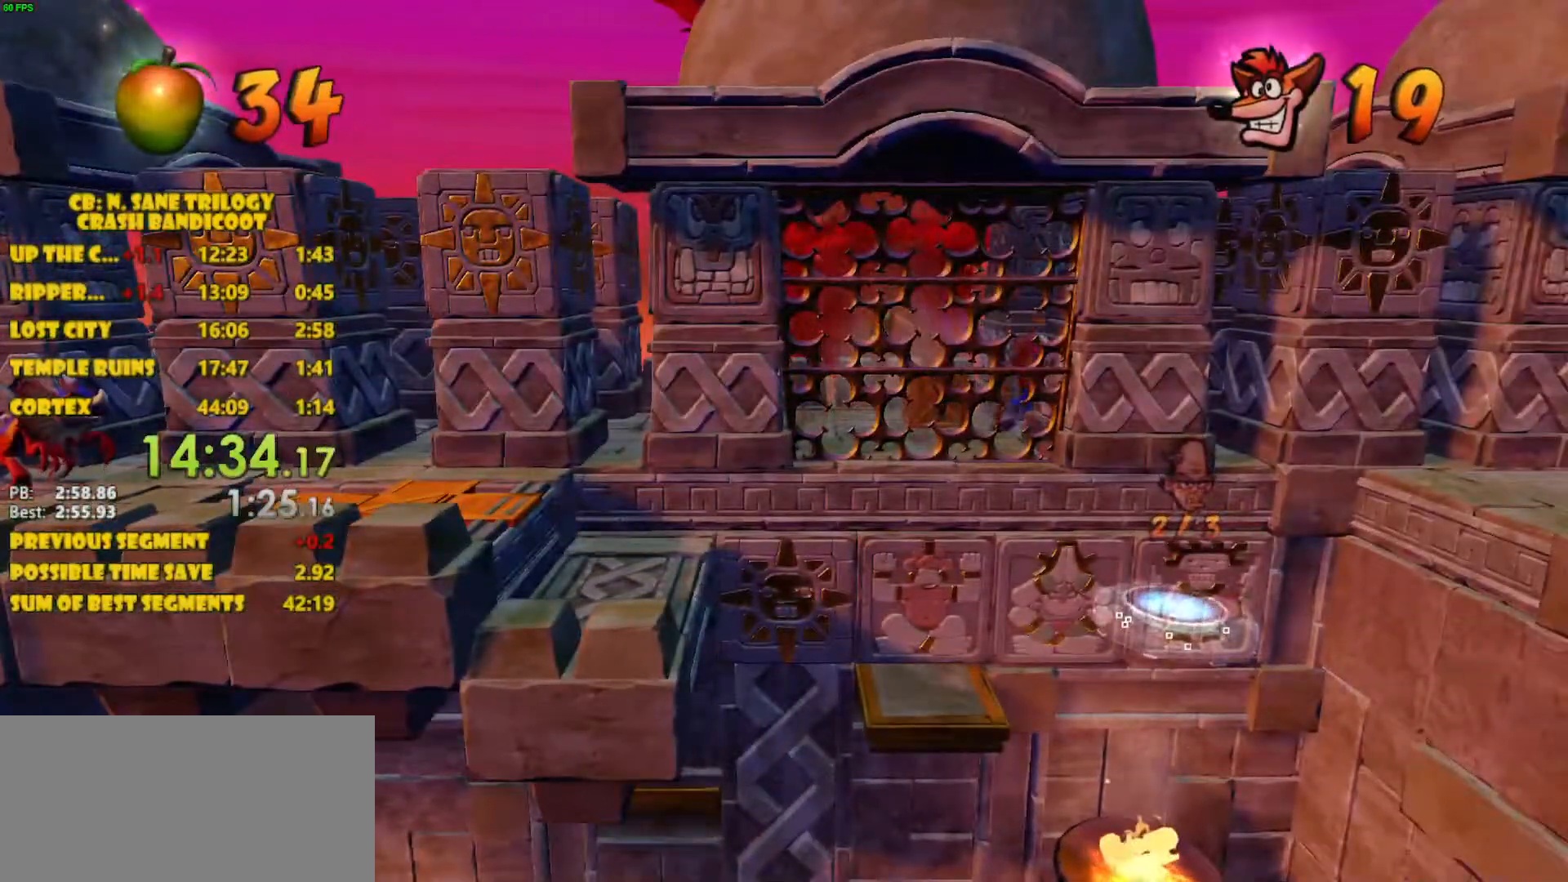
{"buttons": ["DPAD_LEFT"], "left_stick": "center", "events": [[367, "SQUARE", "down"], [467, "SQUARE", "up"]]}